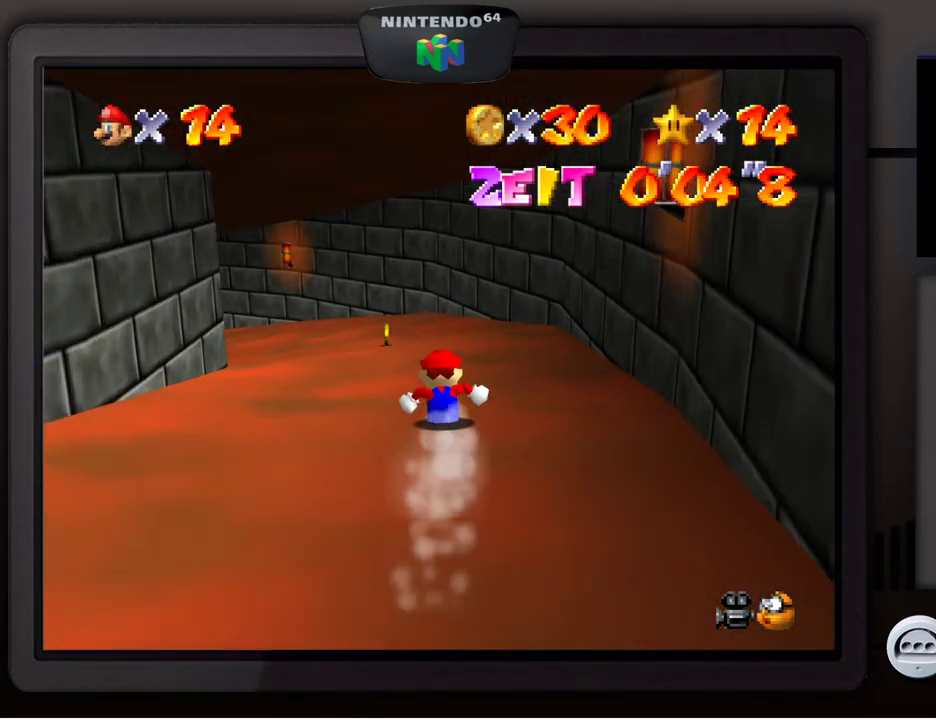
Gameplay with a controller (Nintendo layout); each line is a JSON object with the inputs held at the frame after it. "events" lists button and stick changes between this image and that frame as [ms after this image, input, new state], when the widget could be followed in between. Not read: L3 R3.
{"buttons": [], "left_stick": "up-left", "events": [[133, "left_stick", "up-left"]]}
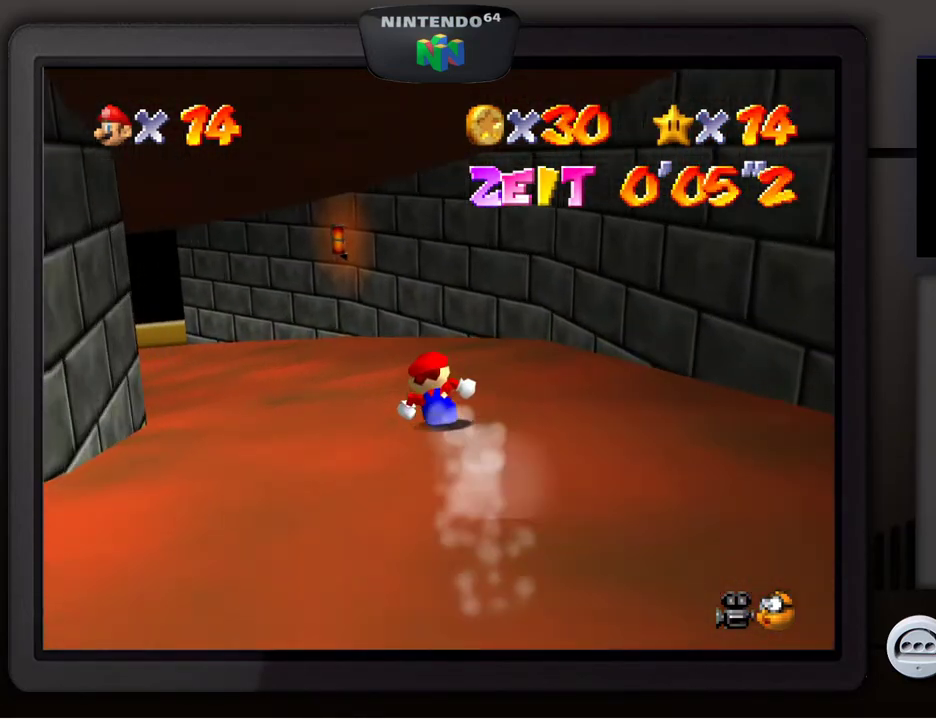
{"buttons": [], "left_stick": "up-left", "events": []}
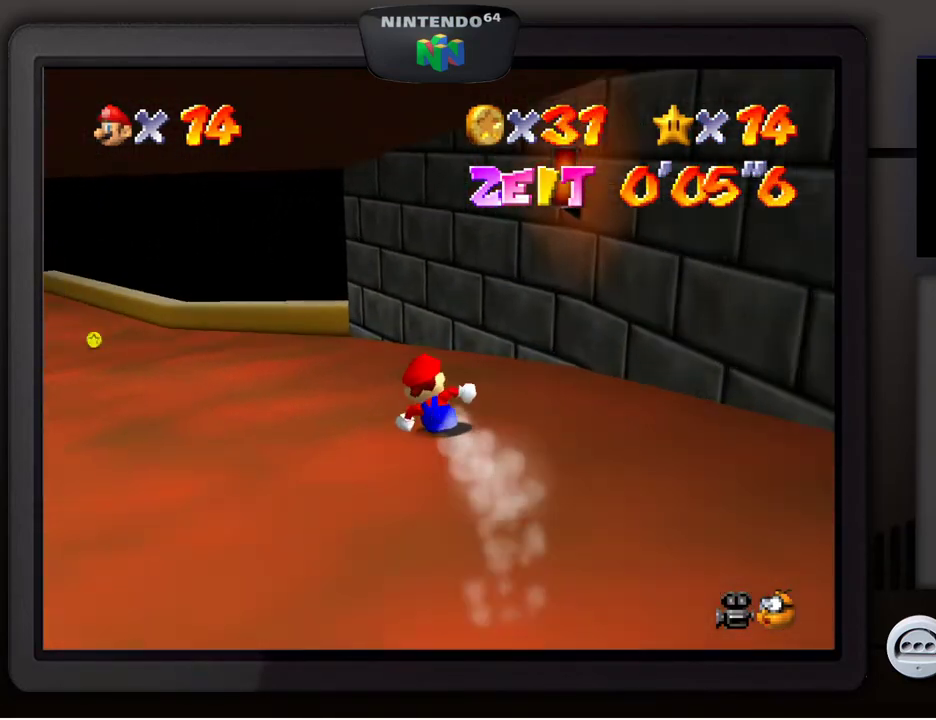
{"buttons": [], "left_stick": "up-left", "events": [[33, "left_stick", "left"], [433, "left_stick", "up-left"]]}
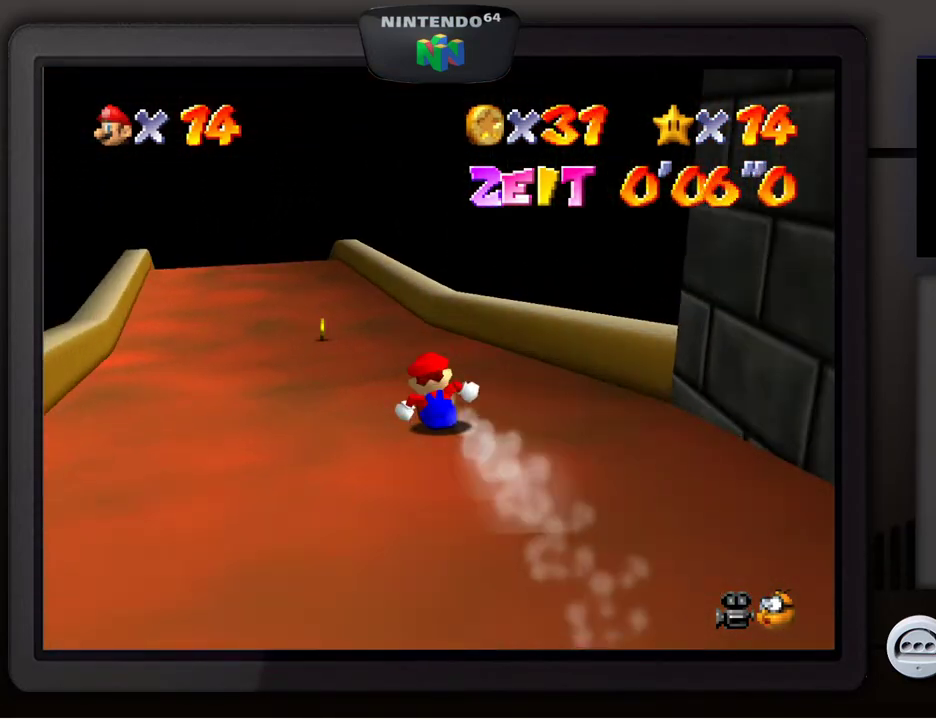
{"buttons": [], "left_stick": "up", "events": [[350, "left_stick", "up"]]}
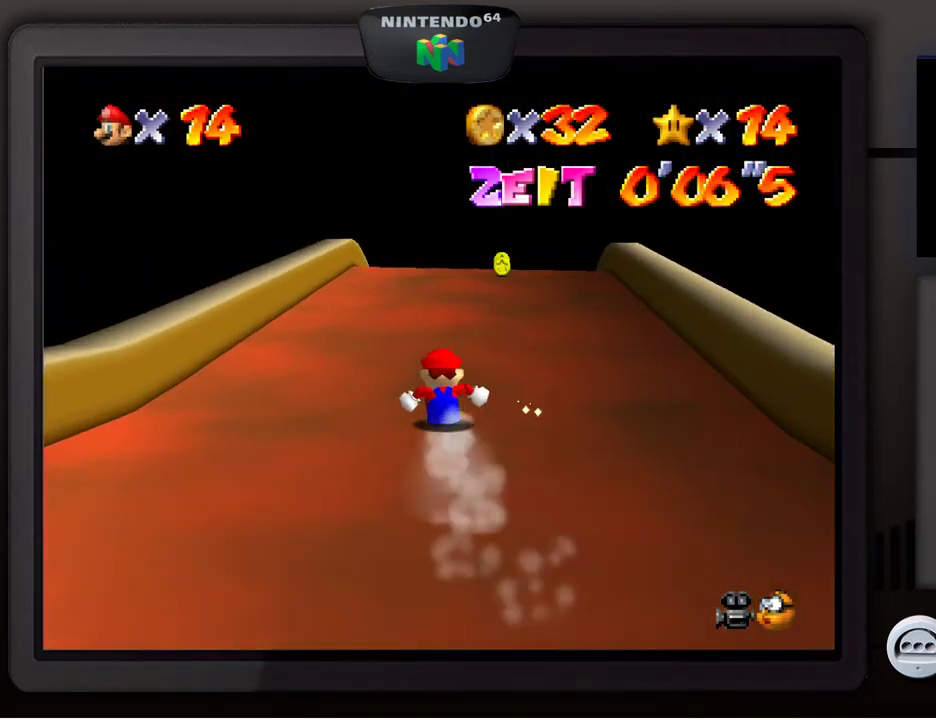
{"buttons": [], "left_stick": "up-right", "events": [[100, "left_stick", "up-right"]]}
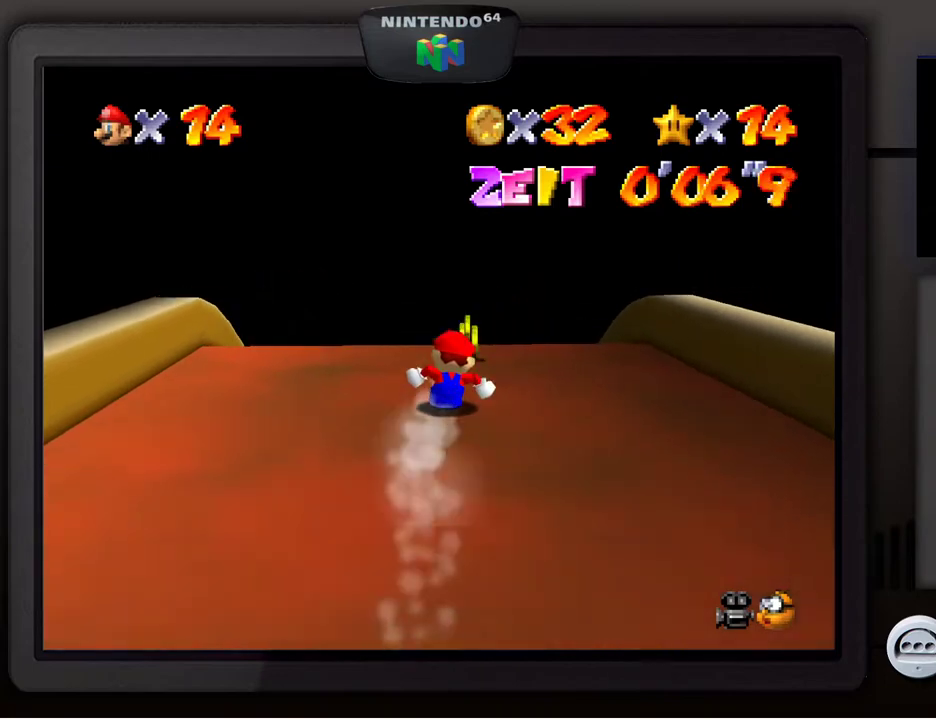
{"buttons": [], "left_stick": "up", "events": [[67, "left_stick", "up-left"], [233, "left_stick", "up"]]}
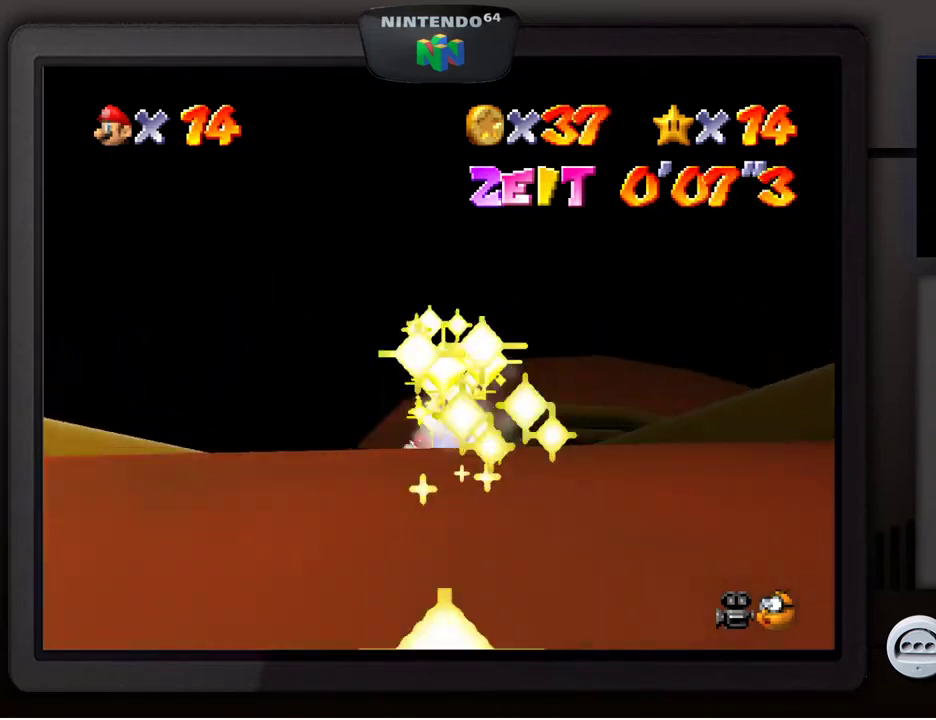
{"buttons": [], "left_stick": "up", "events": []}
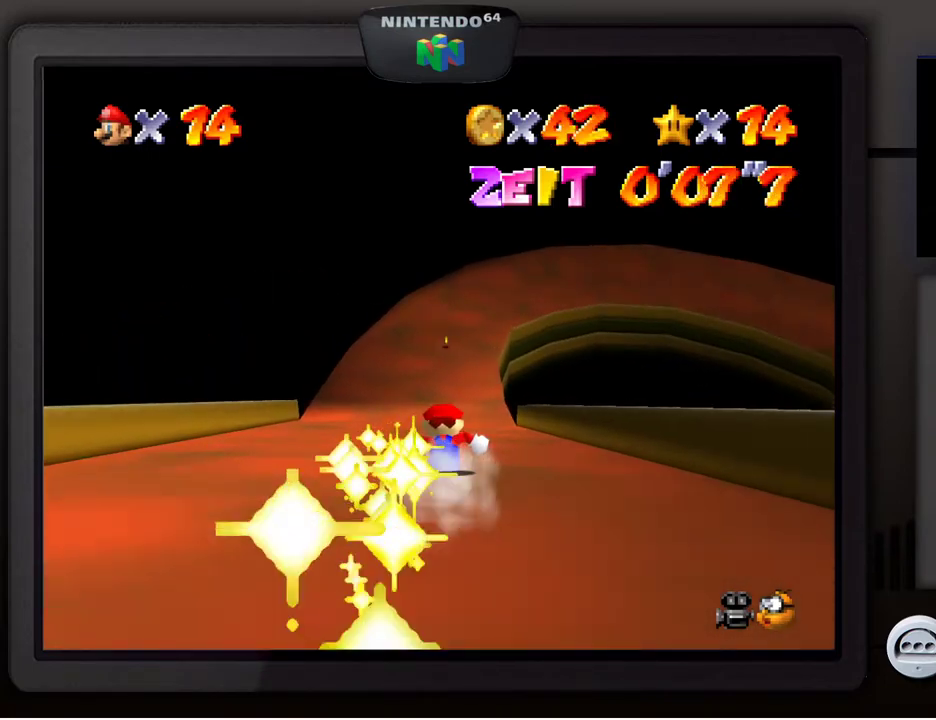
{"buttons": [], "left_stick": "up", "events": []}
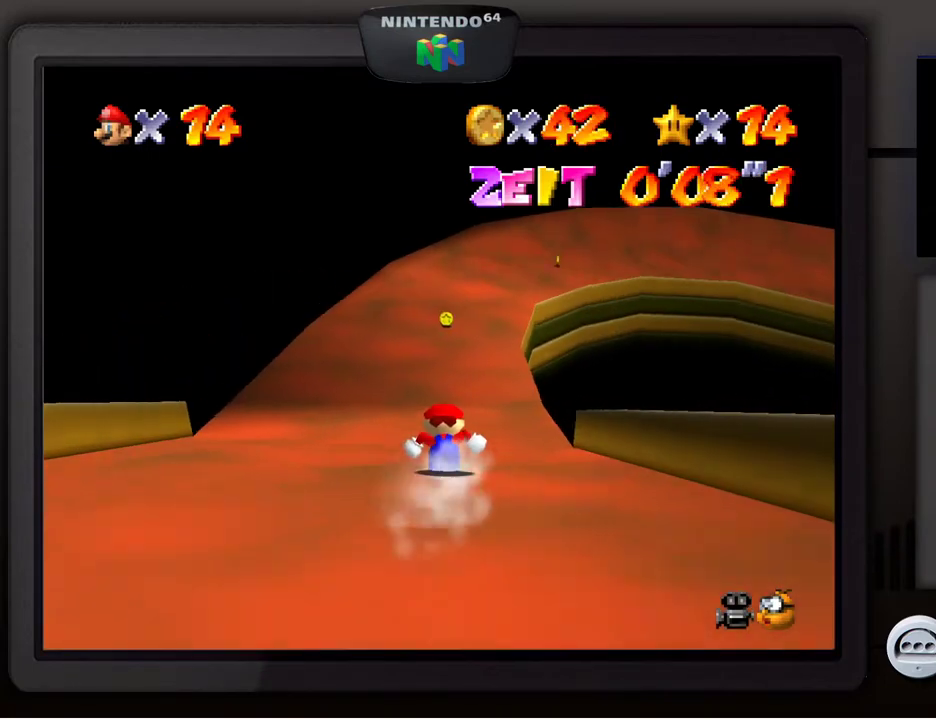
{"buttons": [], "left_stick": "up", "events": []}
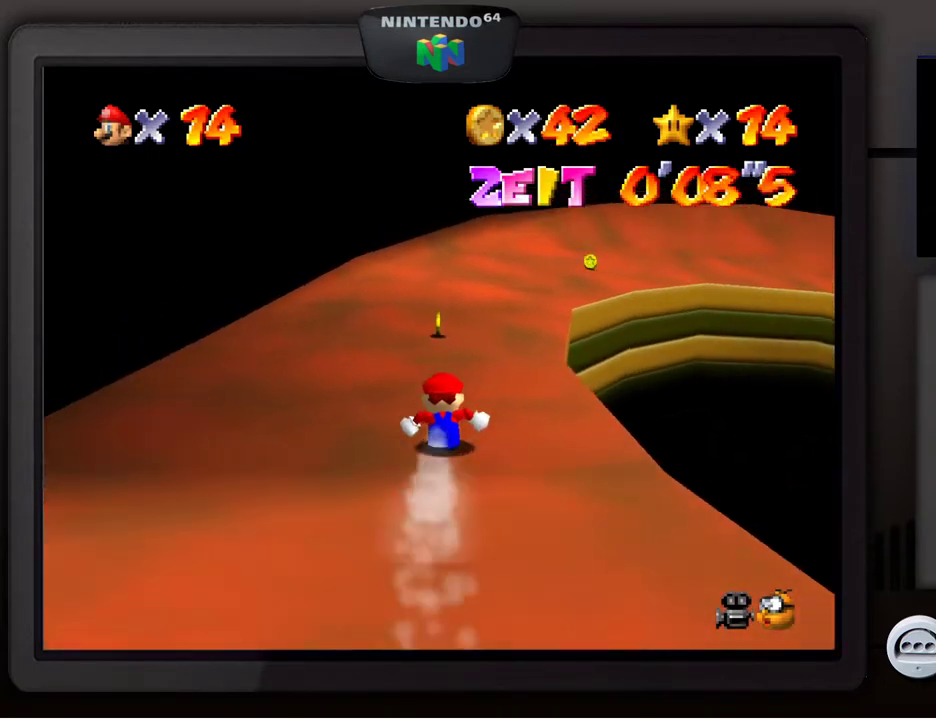
{"buttons": [], "left_stick": "up-right", "events": [[217, "left_stick", "up-right"]]}
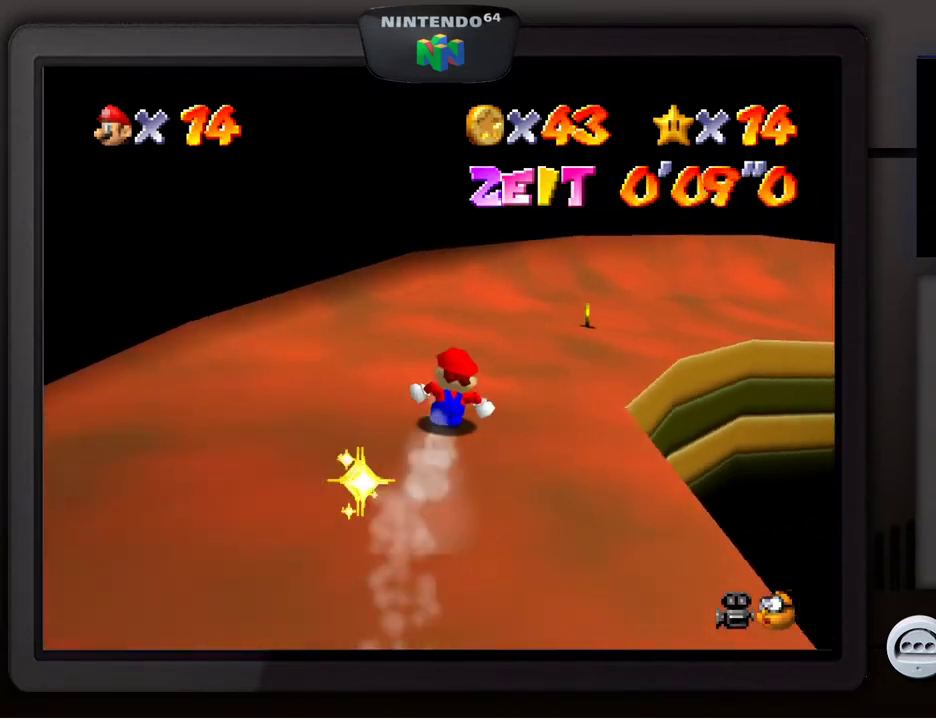
{"buttons": [], "left_stick": "right", "events": [[67, "left_stick", "right"]]}
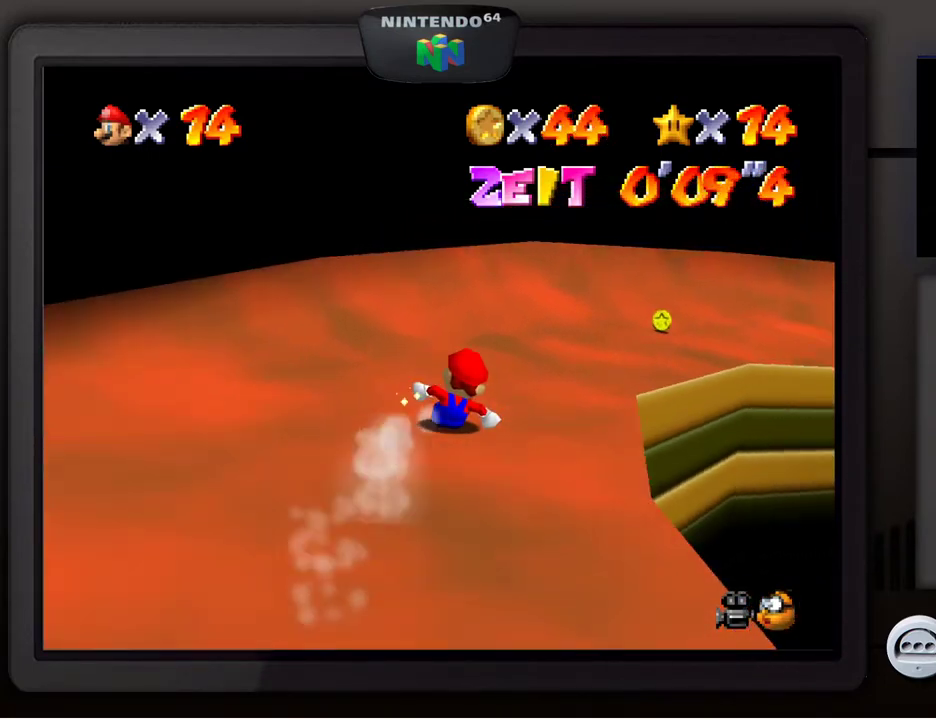
{"buttons": [], "left_stick": "right", "events": []}
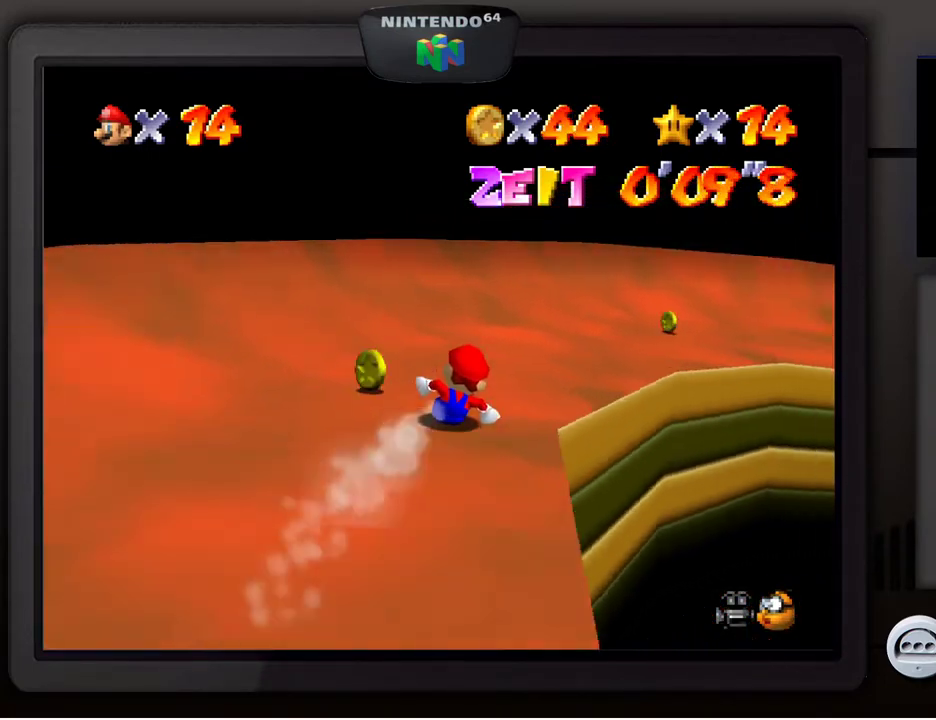
{"buttons": [], "left_stick": "right", "events": []}
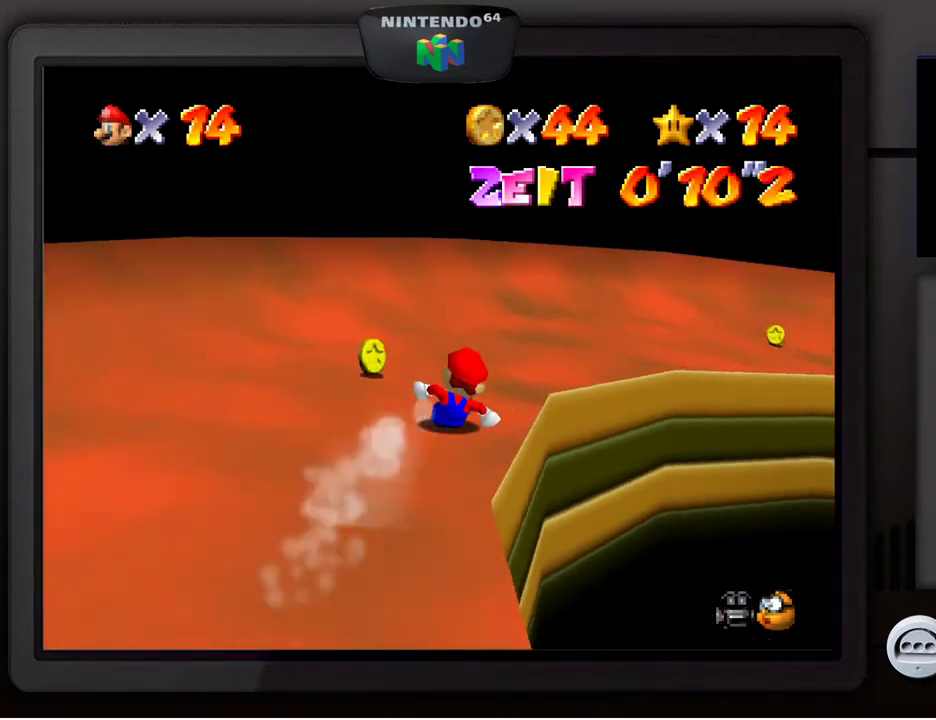
{"buttons": [], "left_stick": "up-right", "events": [[367, "left_stick", "up"], [500, "left_stick", "up-right"]]}
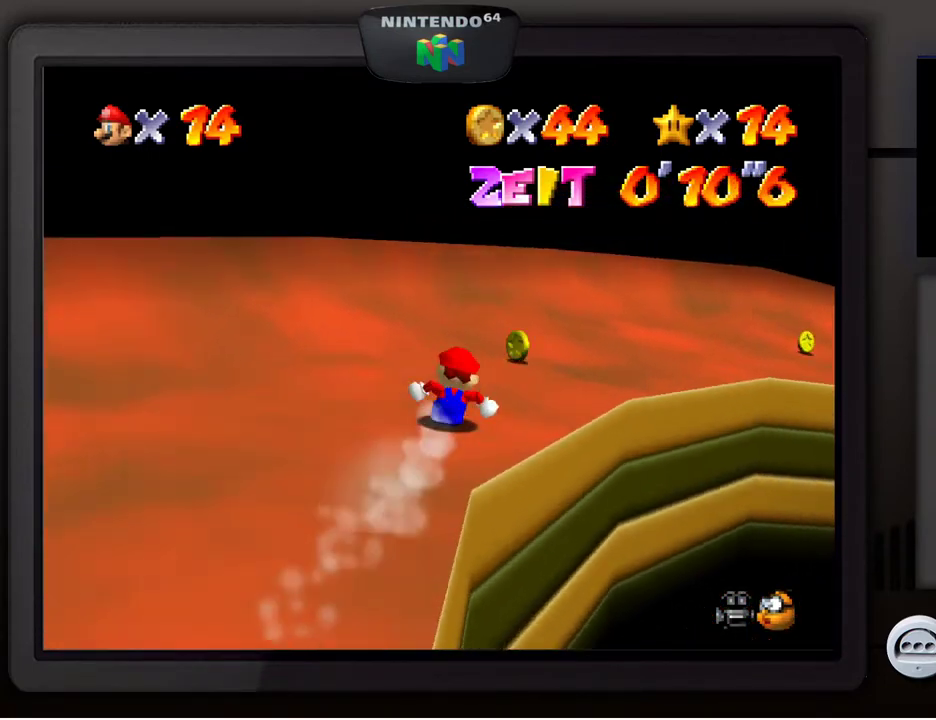
{"buttons": [], "left_stick": "right", "events": [[150, "left_stick", "right"]]}
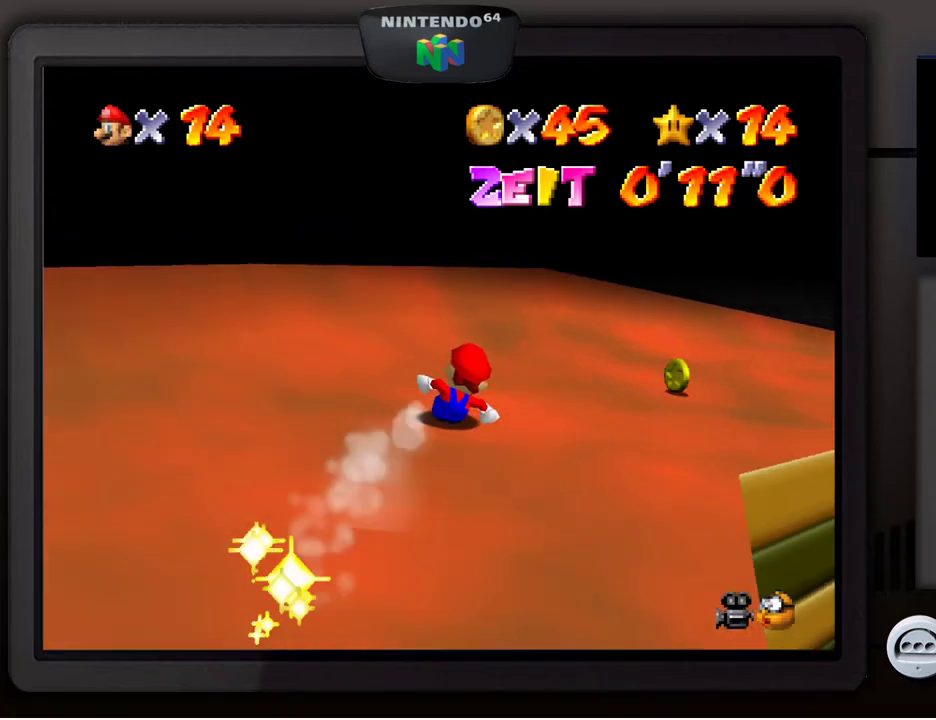
{"buttons": [], "left_stick": "right", "events": []}
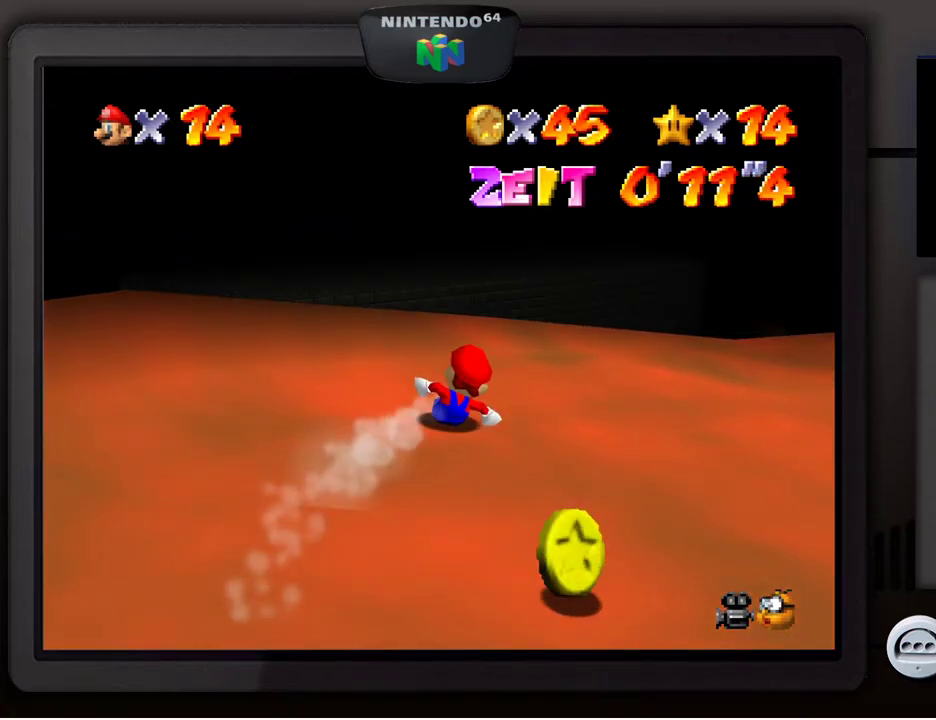
{"buttons": [], "left_stick": "right", "events": []}
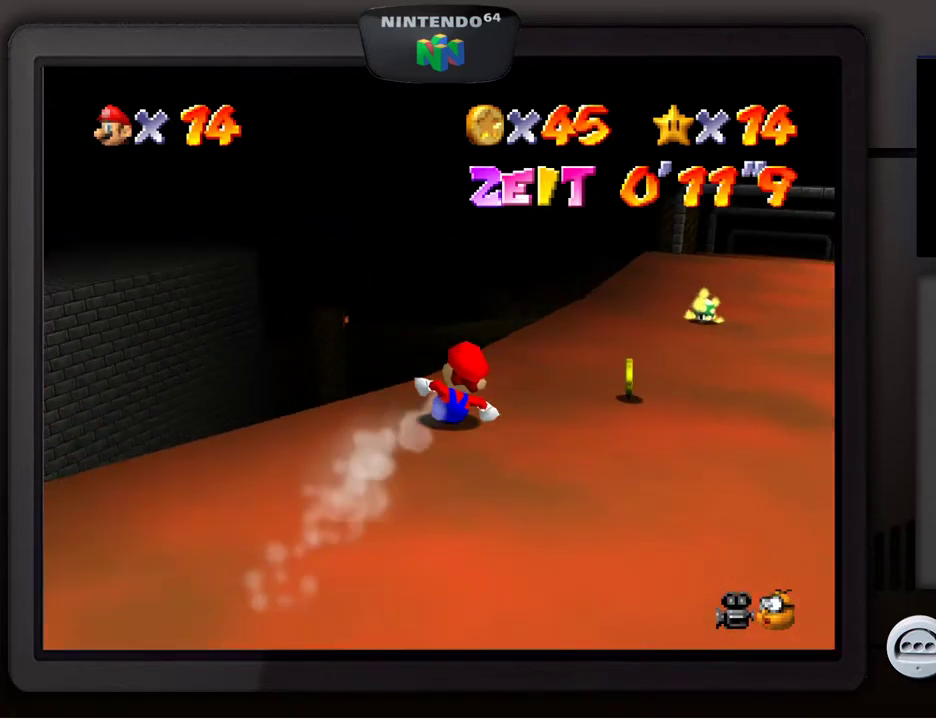
{"buttons": [], "left_stick": "up", "events": [[300, "left_stick", "up-right"], [467, "left_stick", "up"]]}
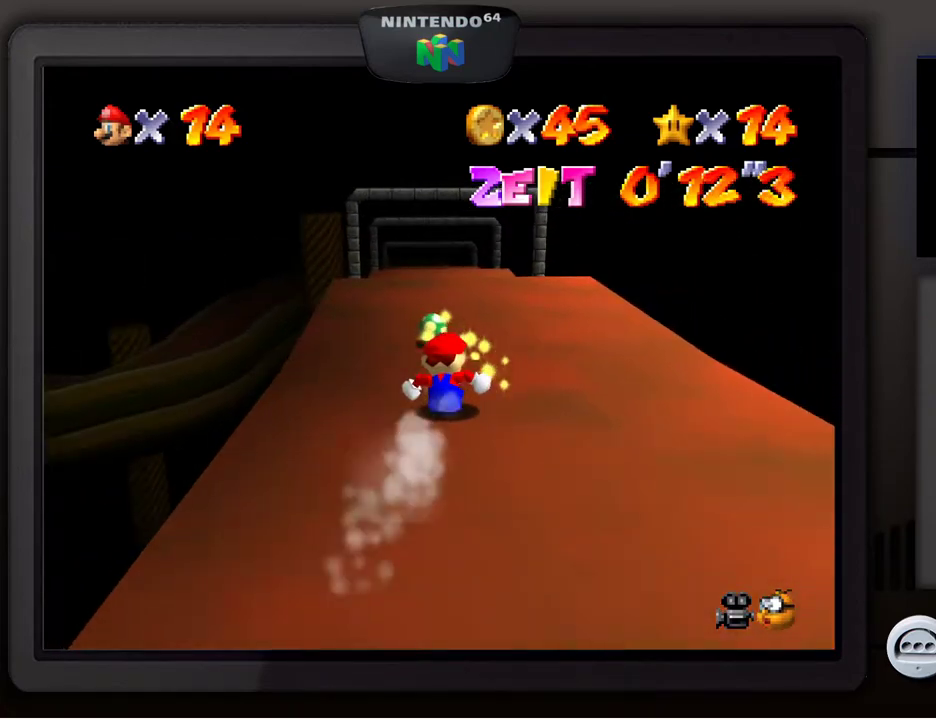
{"buttons": [], "left_stick": "up-left", "events": [[350, "left_stick", "up-left"]]}
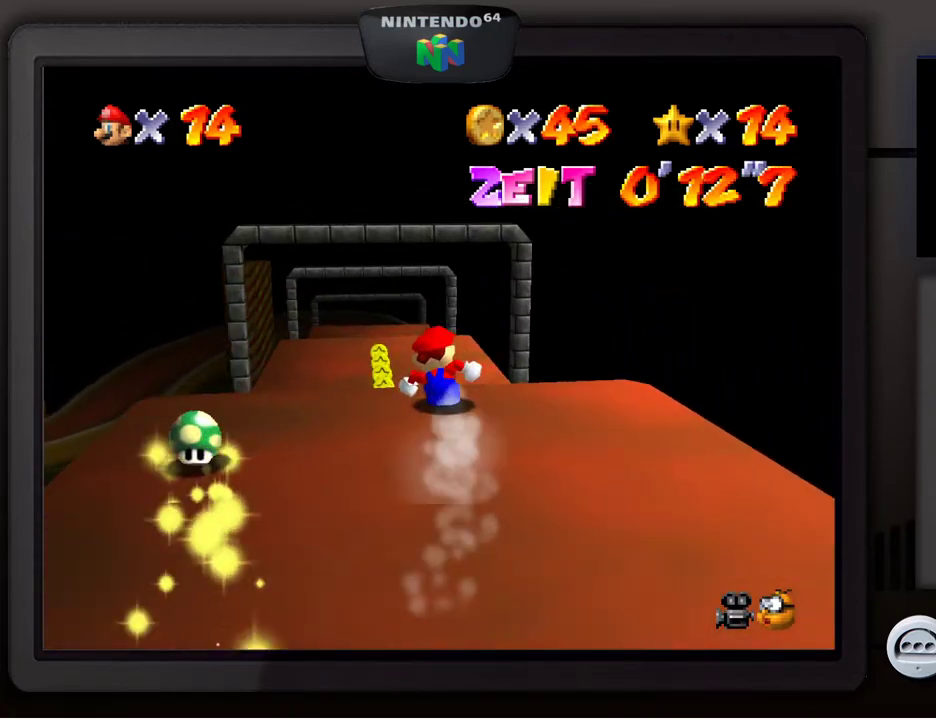
{"buttons": [], "left_stick": "up", "events": [[117, "left_stick", "up"]]}
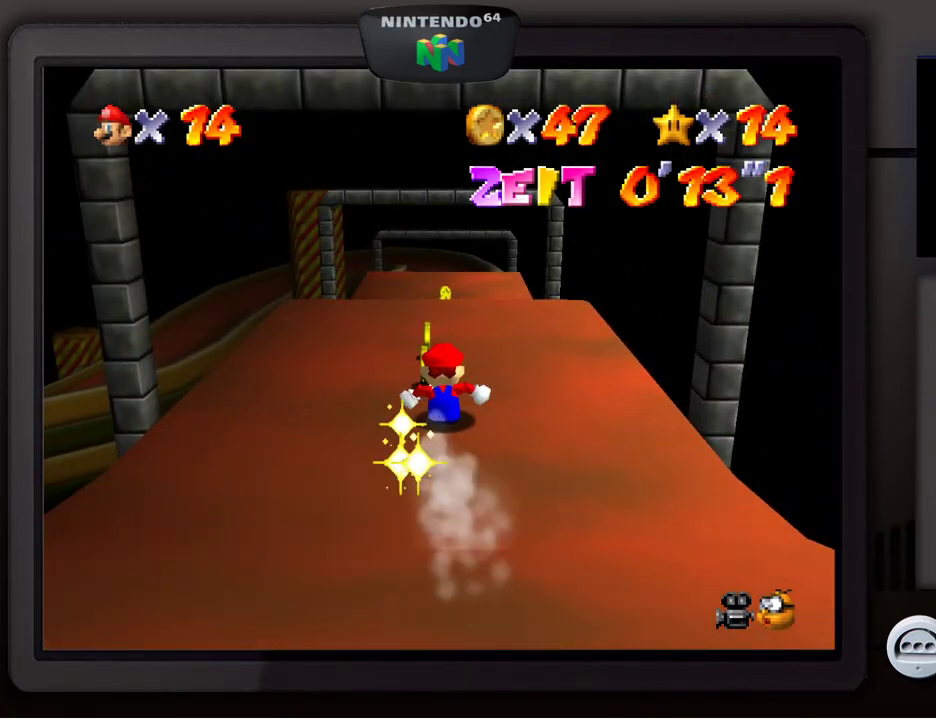
{"buttons": [], "left_stick": "up", "events": []}
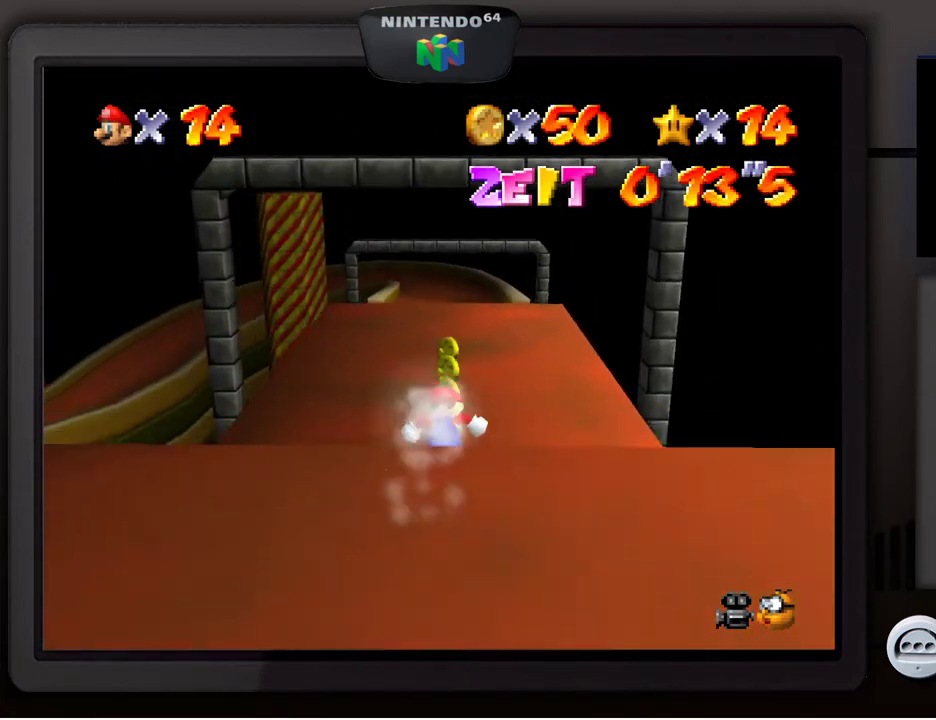
{"buttons": [], "left_stick": "up", "events": []}
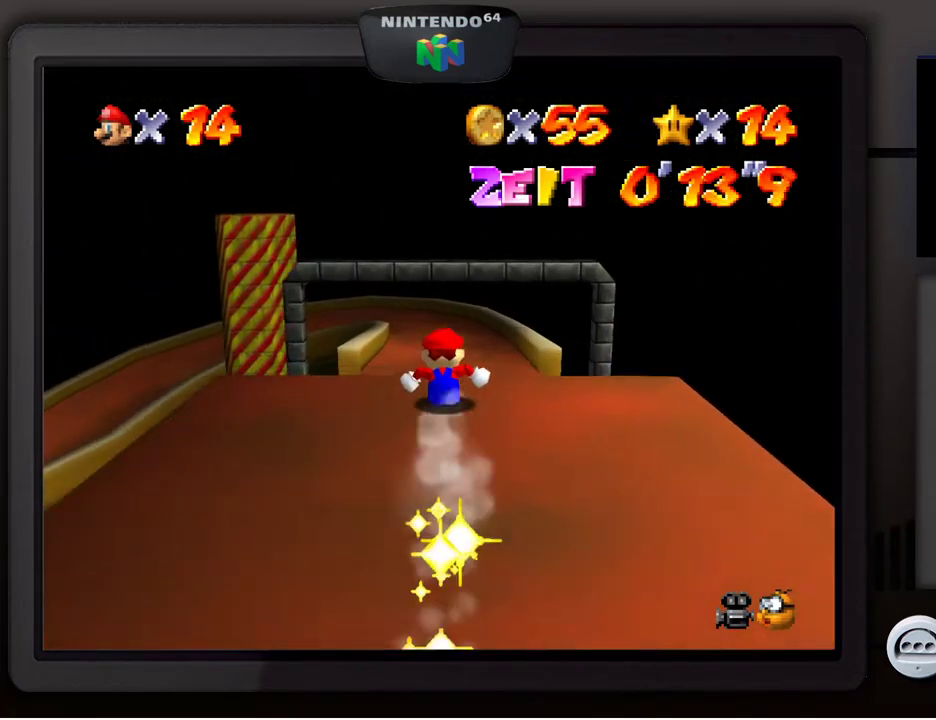
{"buttons": [], "left_stick": "up", "events": []}
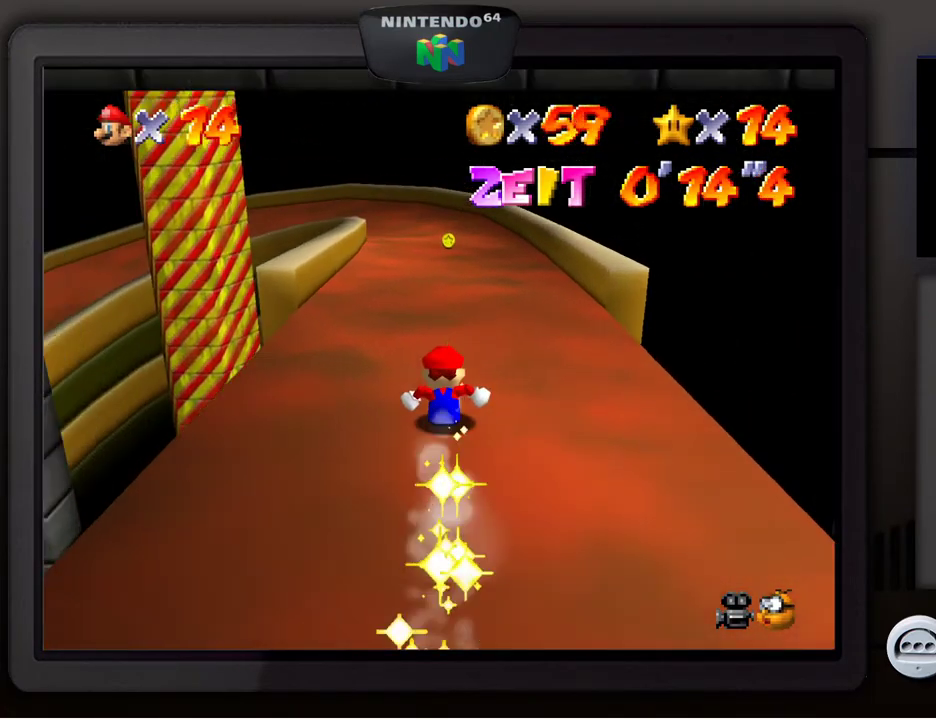
{"buttons": [], "left_stick": "up", "events": []}
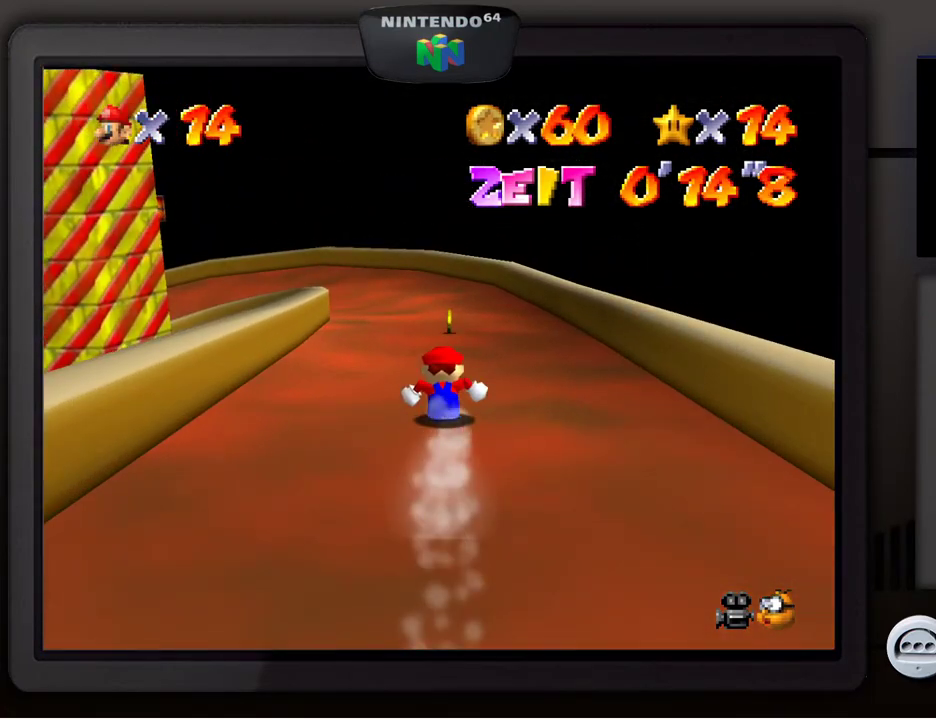
{"buttons": [], "left_stick": "up-left", "events": [[417, "left_stick", "up-left"]]}
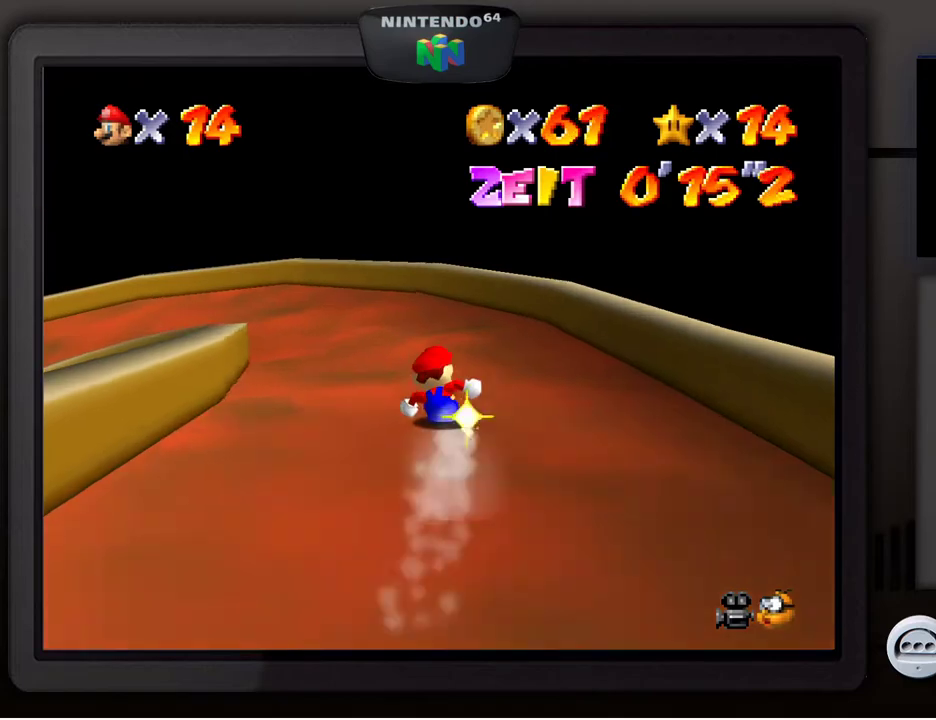
{"buttons": [], "left_stick": "down-left", "events": [[500, "left_stick", "down-left"]]}
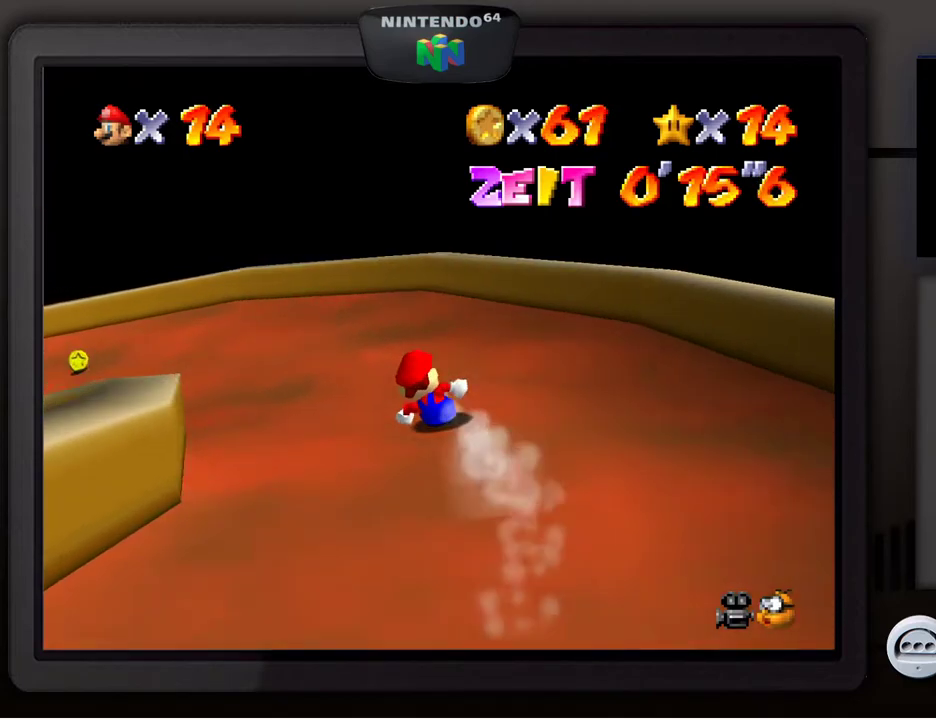
{"buttons": [], "left_stick": "down-left", "events": []}
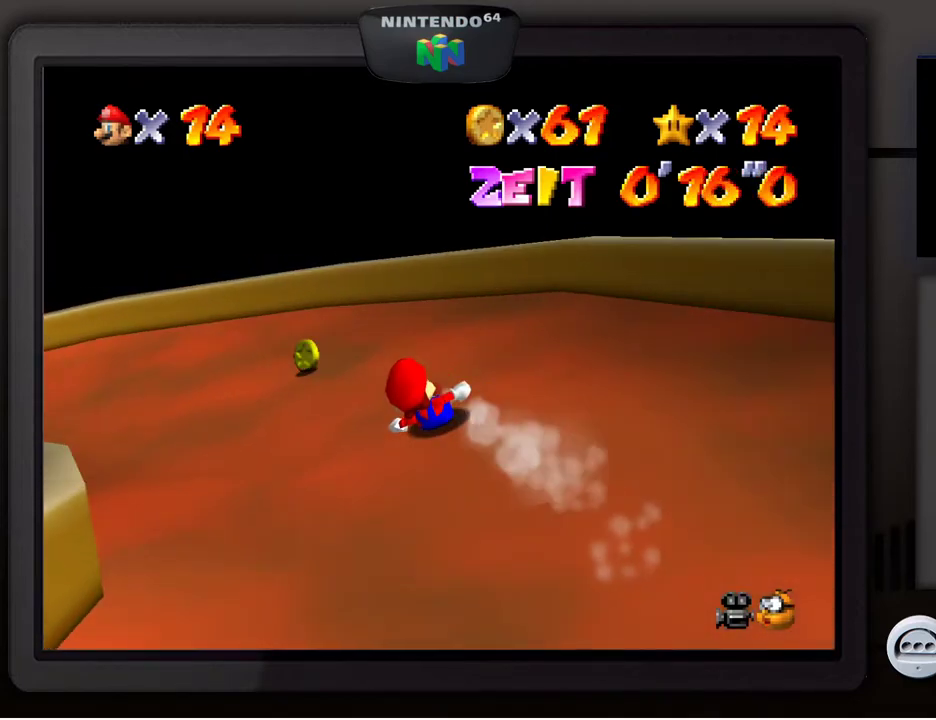
{"buttons": [], "left_stick": "down-left", "events": []}
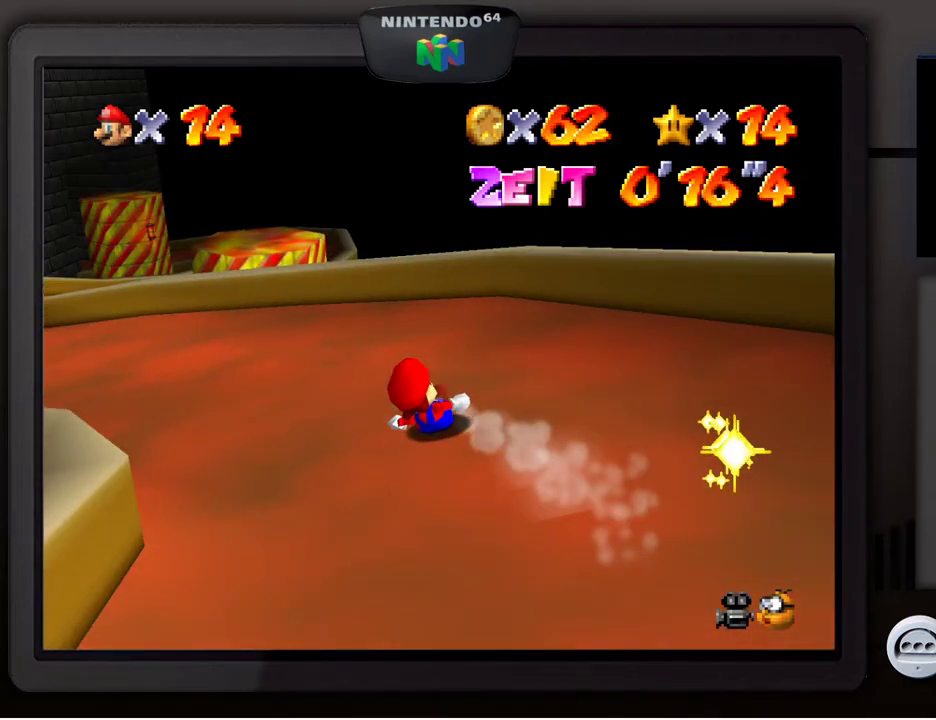
{"buttons": [], "left_stick": "up-left", "events": [[450, "left_stick", "up-left"]]}
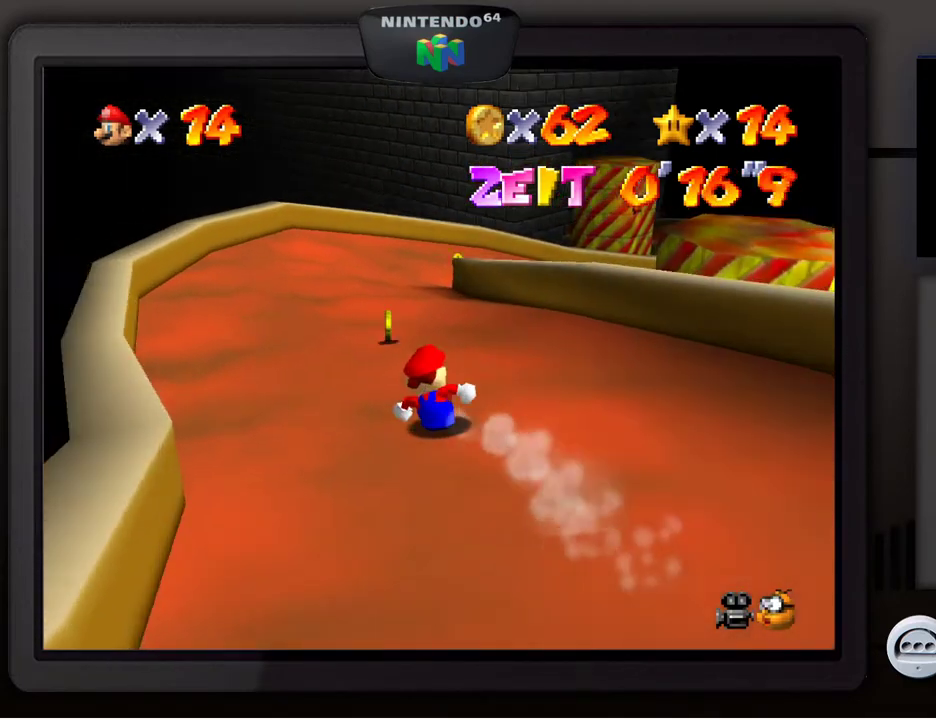
{"buttons": [], "left_stick": "up-right", "events": [[67, "left_stick", "up-right"]]}